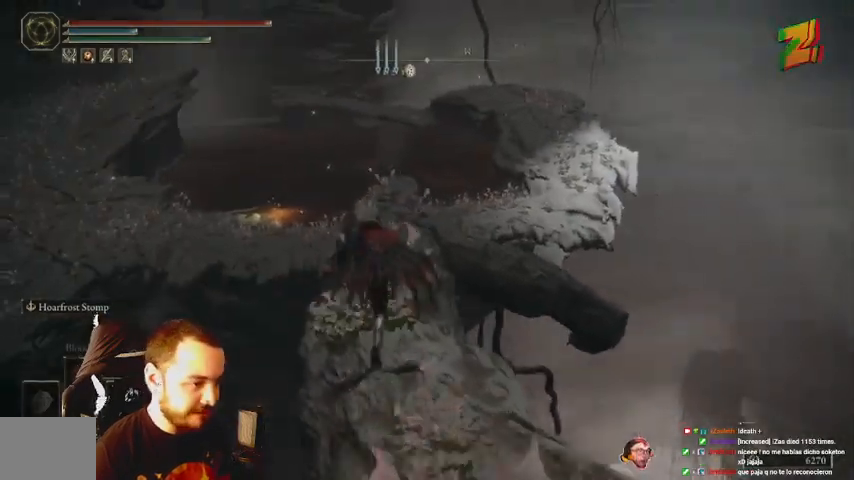
Gameplay with a controller (Xbox layout); each line is a JSON object with the inputs held at the frame after it (dt_ms = milliseconds from this image to that frame). "events" lists button and stick changes between this image and that frame as [ms after this image, input, new state], when the widget could be followed in between. Not read: L3 R3.
{"dt_ms": 500, "buttons": ["B"], "left_stick": "center", "right_stick": "center", "events": []}
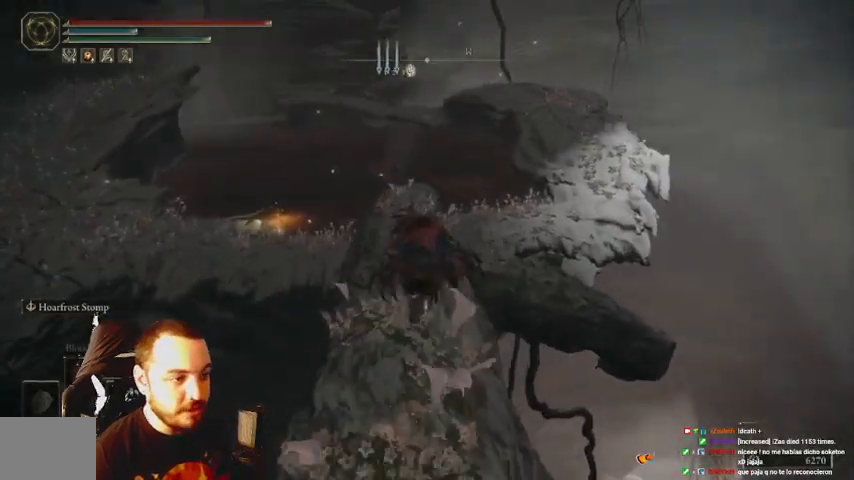
{"dt_ms": 500, "buttons": ["B"], "left_stick": "center", "right_stick": "center", "events": []}
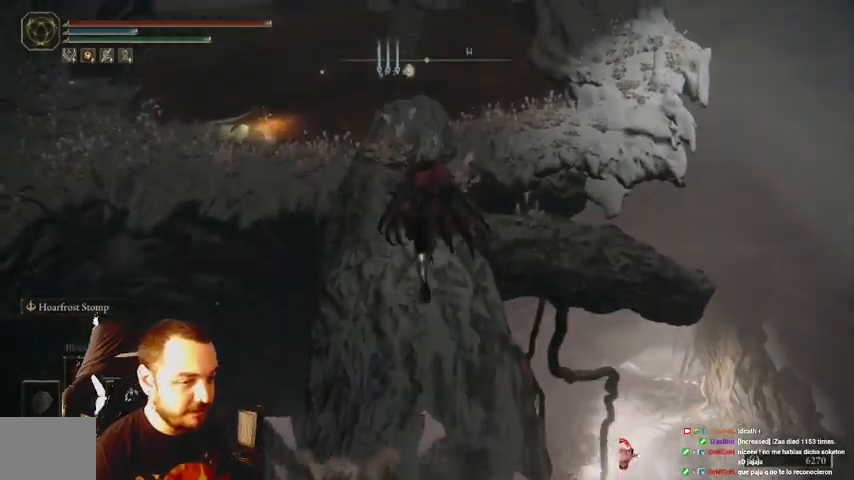
{"dt_ms": 500, "buttons": ["B"], "left_stick": "center", "right_stick": "center", "events": []}
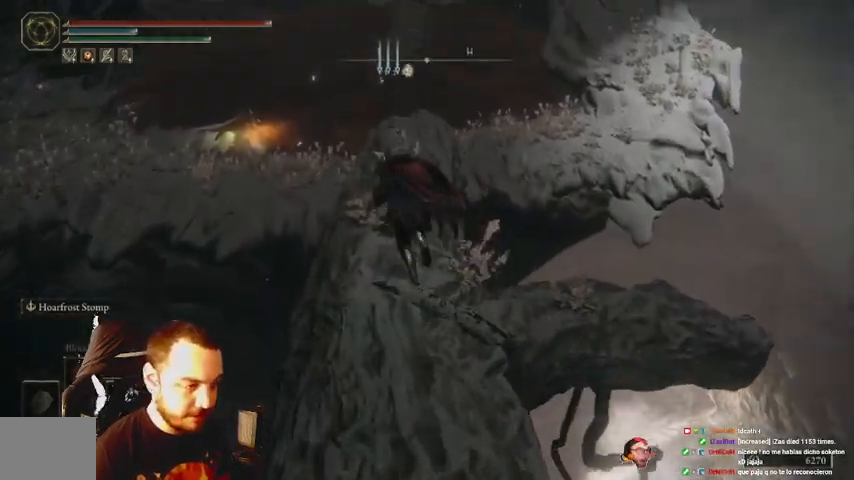
{"dt_ms": 500, "buttons": ["B"], "left_stick": "center", "right_stick": "center", "events": []}
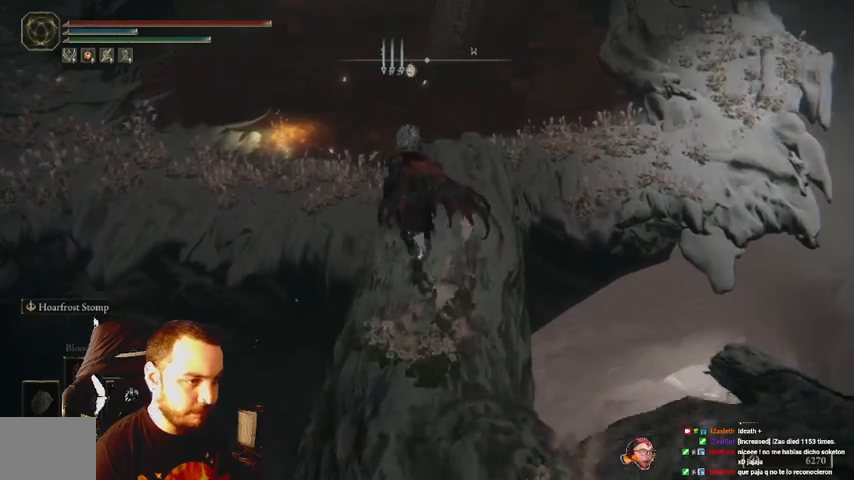
{"dt_ms": 500, "buttons": ["B"], "left_stick": "center", "right_stick": "center", "events": []}
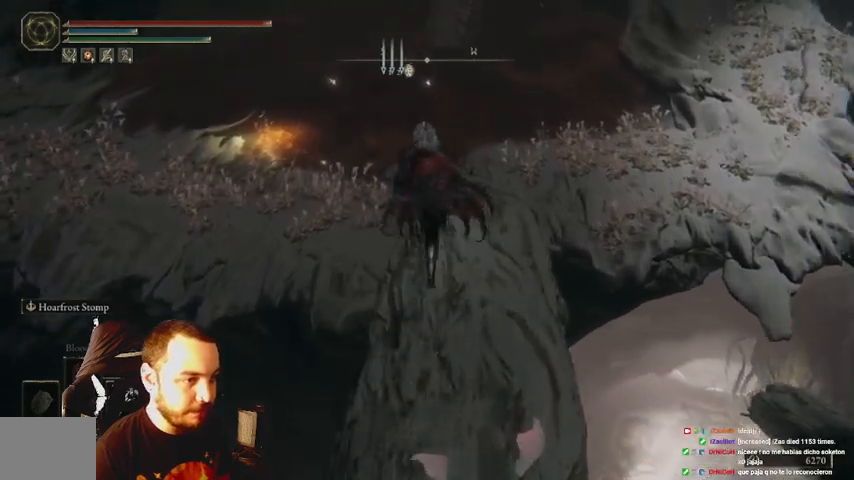
{"dt_ms": 500, "buttons": ["B"], "left_stick": "center", "right_stick": "center", "events": []}
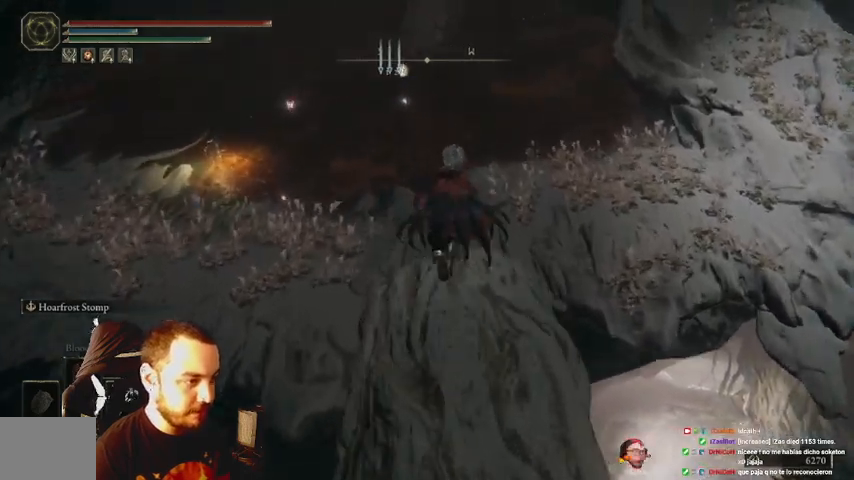
{"dt_ms": 500, "buttons": ["B", "Y"], "left_stick": "center", "right_stick": "center", "events": [[33, "Y", "down"]]}
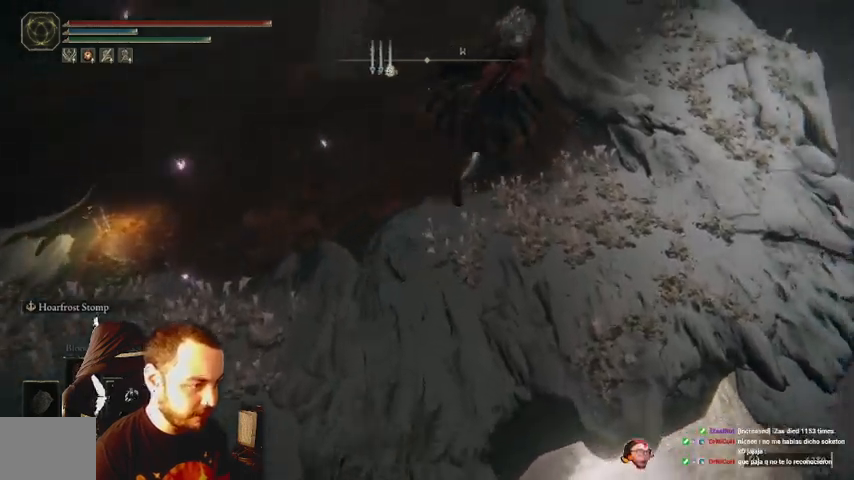
{"dt_ms": 500, "buttons": ["B", "Y"], "left_stick": "center", "right_stick": "center", "events": []}
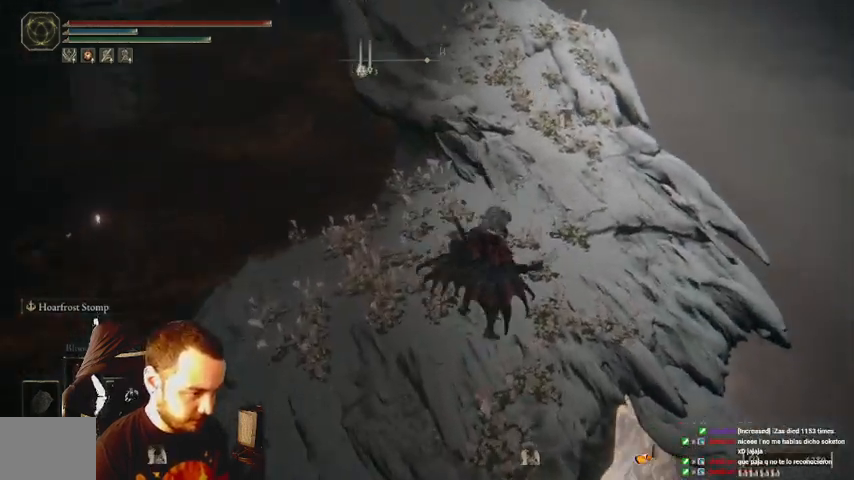
{"dt_ms": 1000, "buttons": ["B"], "left_stick": "center", "right_stick": "center"}
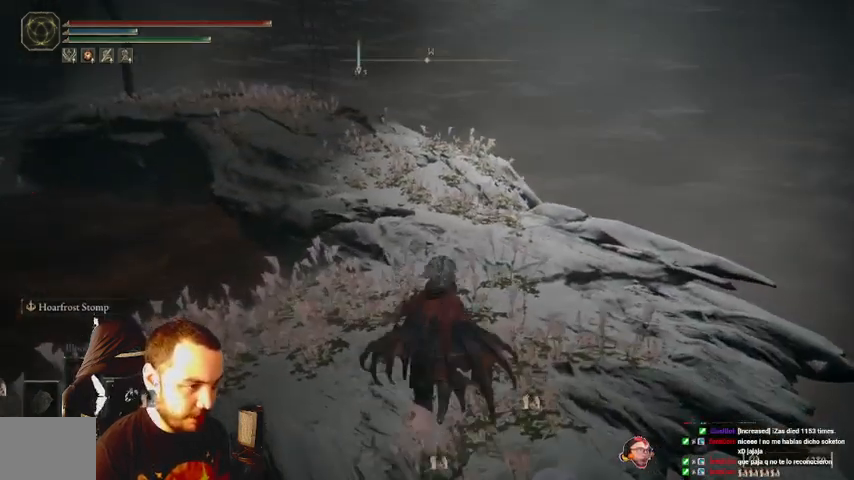
{"dt_ms": 1000, "buttons": ["B", "Y"], "left_stick": "center", "right_stick": "center"}
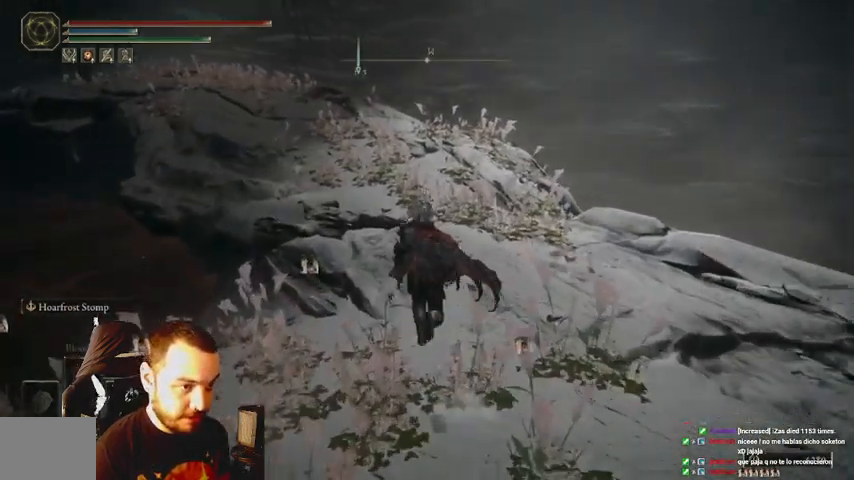
{"dt_ms": 500, "buttons": ["B"], "left_stick": "center", "right_stick": "center", "events": [[200, "Y", "up"], [267, "right_stick", "left"], [467, "right_stick", "center"]]}
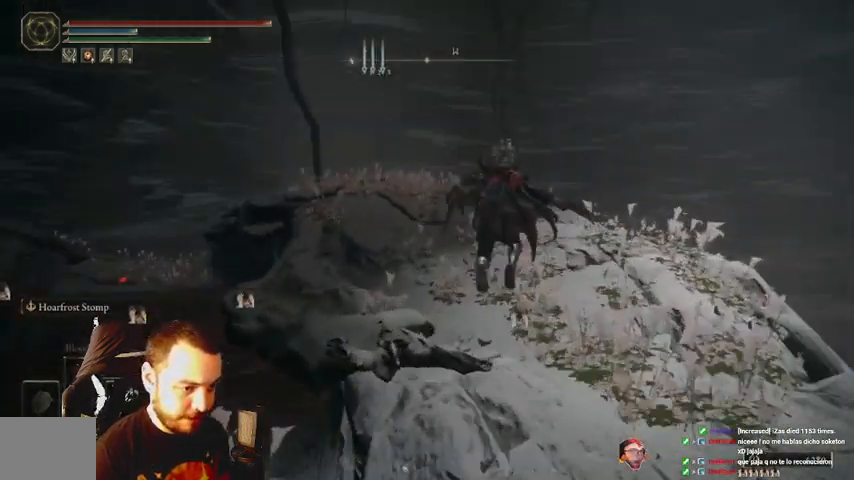
{"dt_ms": 500, "buttons": ["B"], "left_stick": "center", "right_stick": "center", "events": []}
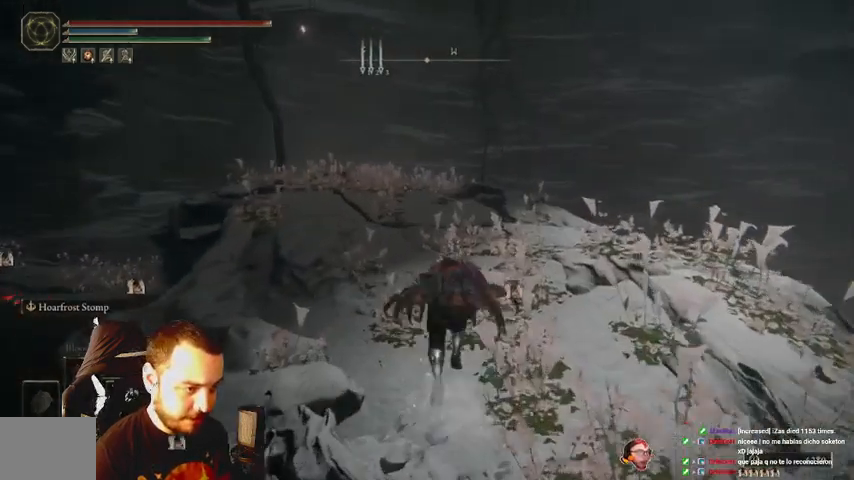
{"dt_ms": 500, "buttons": ["B", "DPAD_DOWN"], "left_stick": "center", "right_stick": "center", "events": [[333, "DPAD_DOWN", "down"], [367, "DPAD_DOWN", "up"], [500, "DPAD_DOWN", "down"]]}
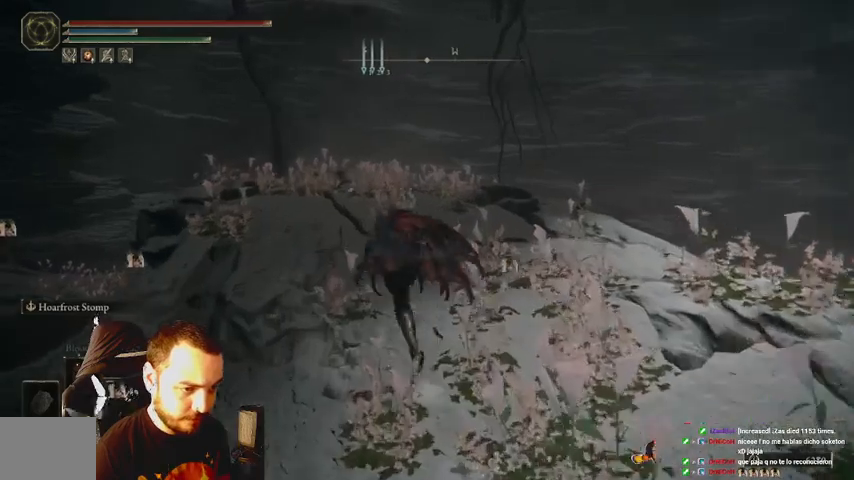
{"dt_ms": 500, "buttons": ["B"], "left_stick": "center", "right_stick": "center", "events": [[67, "DPAD_DOWN", "up"]]}
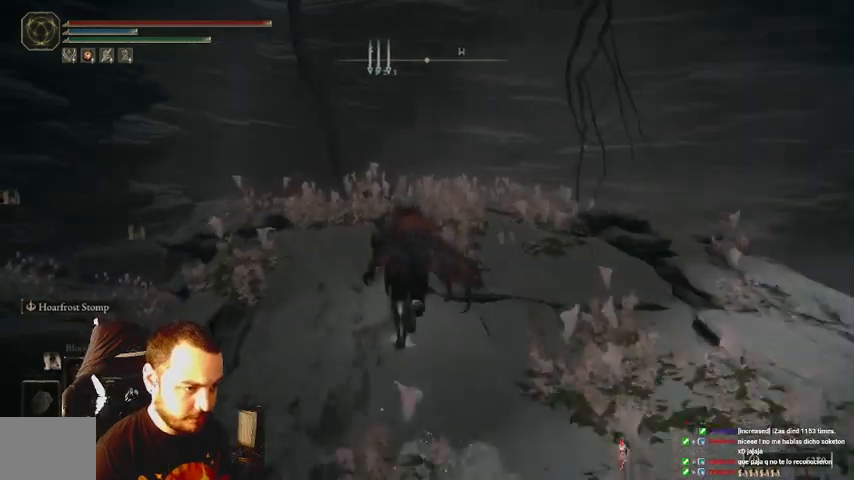
{"dt_ms": 500, "buttons": ["B"], "left_stick": "center", "right_stick": "left", "events": [[467, "right_stick", "left"]]}
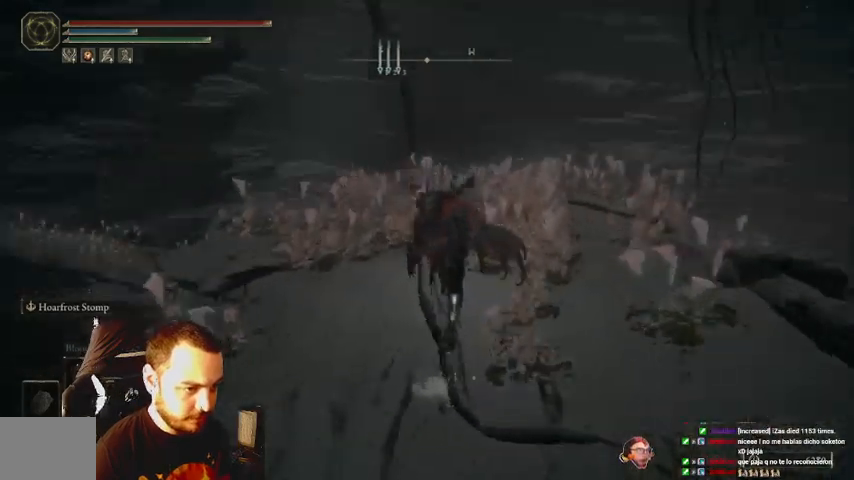
{"dt_ms": 500, "buttons": ["B"], "left_stick": "right", "right_stick": "left", "events": [[433, "left_stick", "right"]]}
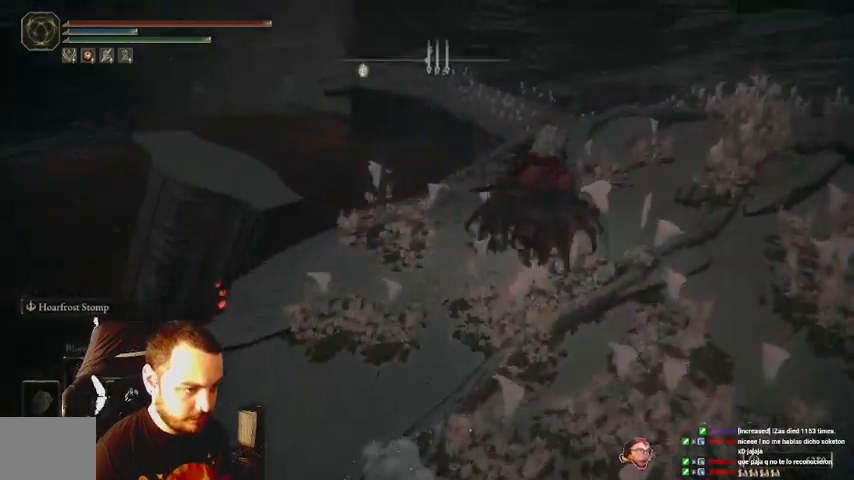
{"dt_ms": 500, "buttons": ["B"], "left_stick": "right", "right_stick": "left", "events": []}
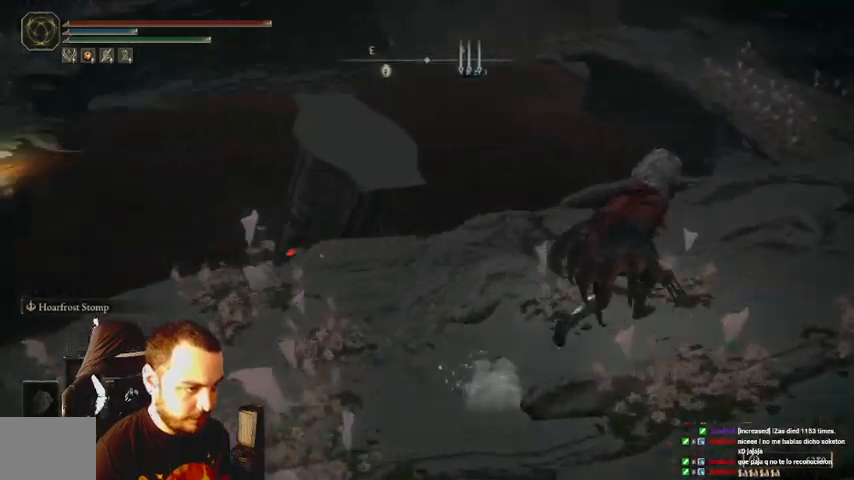
{"dt_ms": 1000, "buttons": ["B"], "left_stick": "center", "right_stick": "left"}
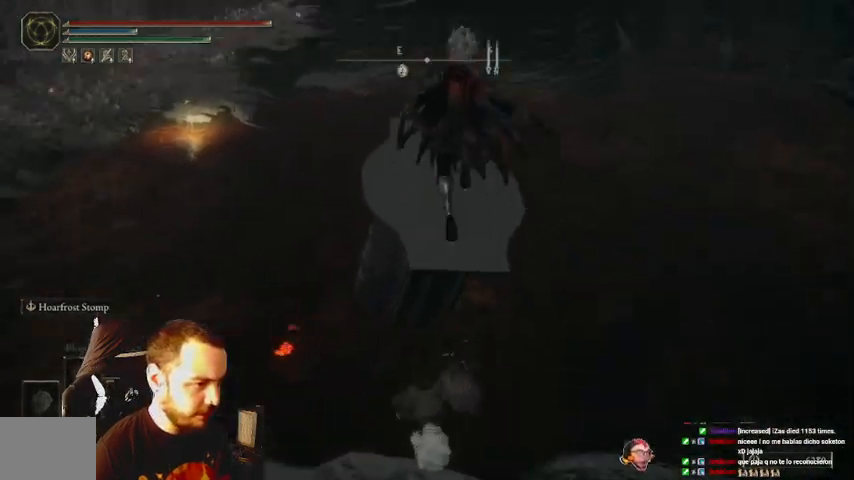
{"dt_ms": 500, "buttons": ["B"], "left_stick": "center", "right_stick": "center", "events": [[167, "right_stick", "center"]]}
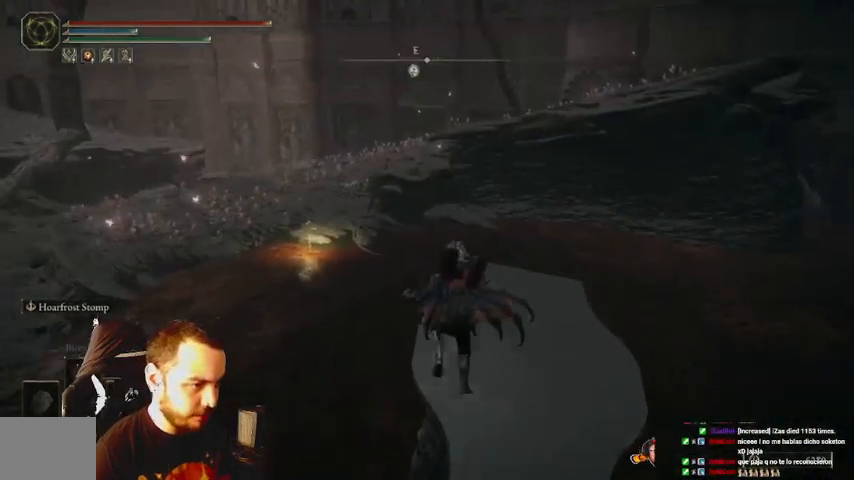
{"dt_ms": 500, "buttons": ["B"], "left_stick": "center", "right_stick": "center", "events": []}
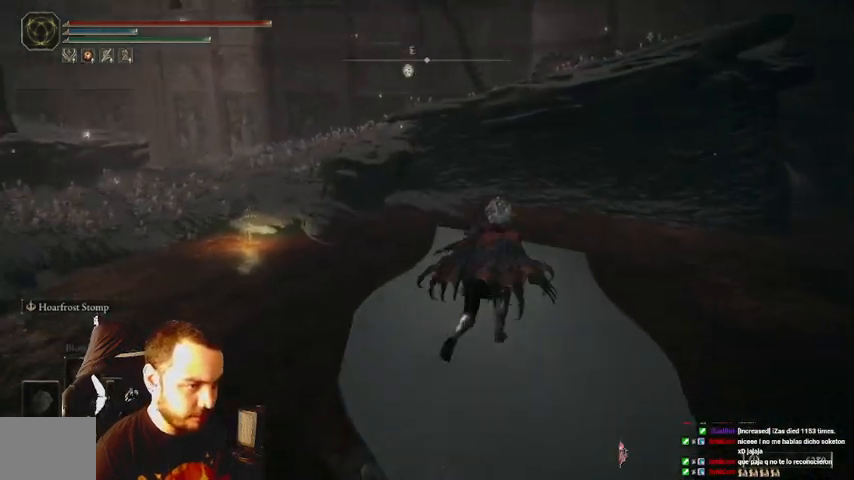
{"dt_ms": 1000, "buttons": [], "left_stick": "center", "right_stick": "center"}
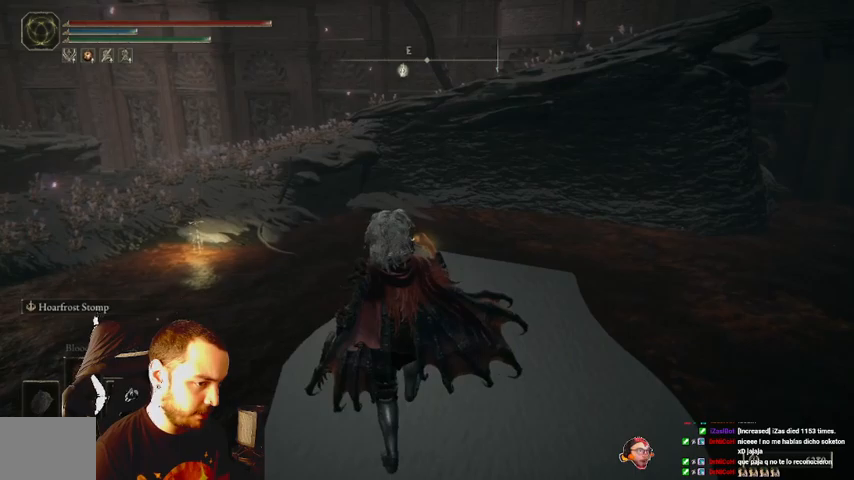
{"dt_ms": 500, "buttons": [], "left_stick": "center", "right_stick": "center"}
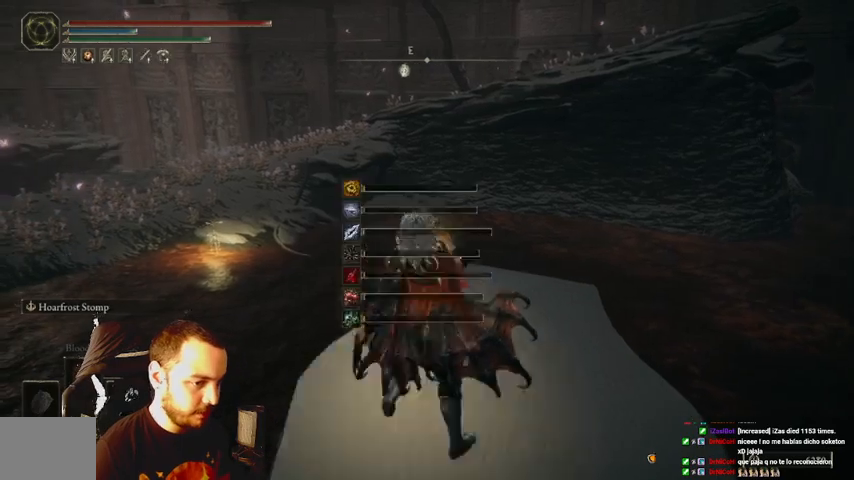
{"dt_ms": 500, "buttons": [], "left_stick": "center", "right_stick": "center", "events": []}
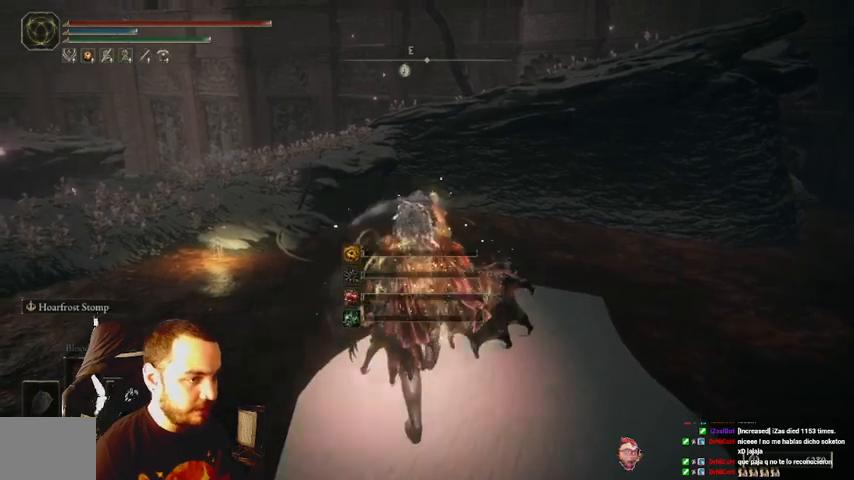
{"dt_ms": 500, "buttons": [], "left_stick": "down", "right_stick": "center", "events": [[233, "left_stick", "right"], [300, "left_stick", "down-right"], [433, "left_stick", "down"]]}
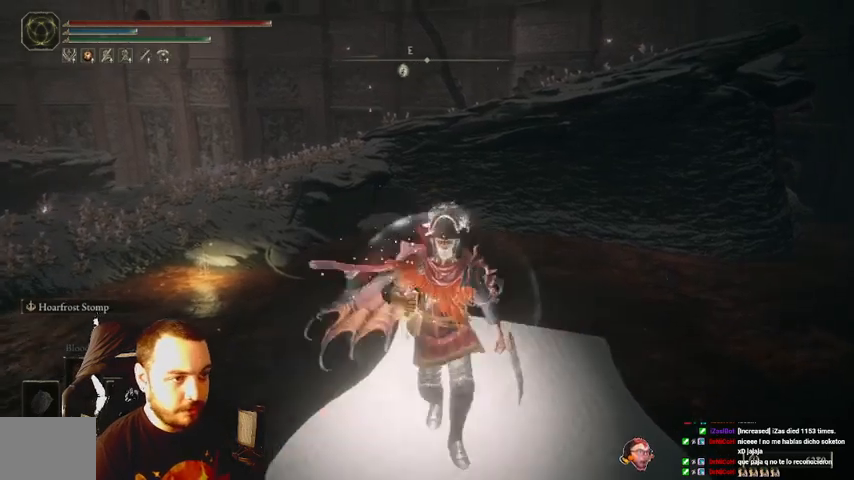
{"dt_ms": 500, "buttons": ["B"], "left_stick": "center", "right_stick": "center", "events": [[133, "left_stick", "down-right"], [233, "left_stick", "right"], [333, "left_stick", "center"], [433, "B", "down"]]}
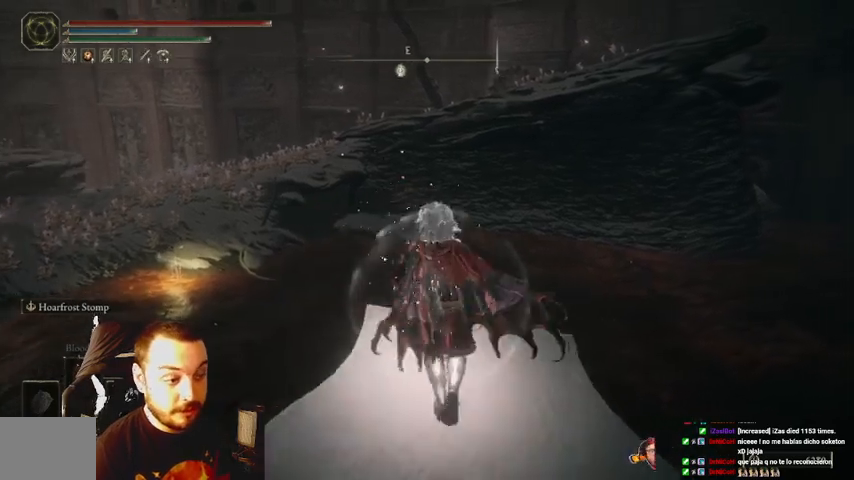
{"dt_ms": 500, "buttons": ["B"], "left_stick": "center", "right_stick": "center", "events": []}